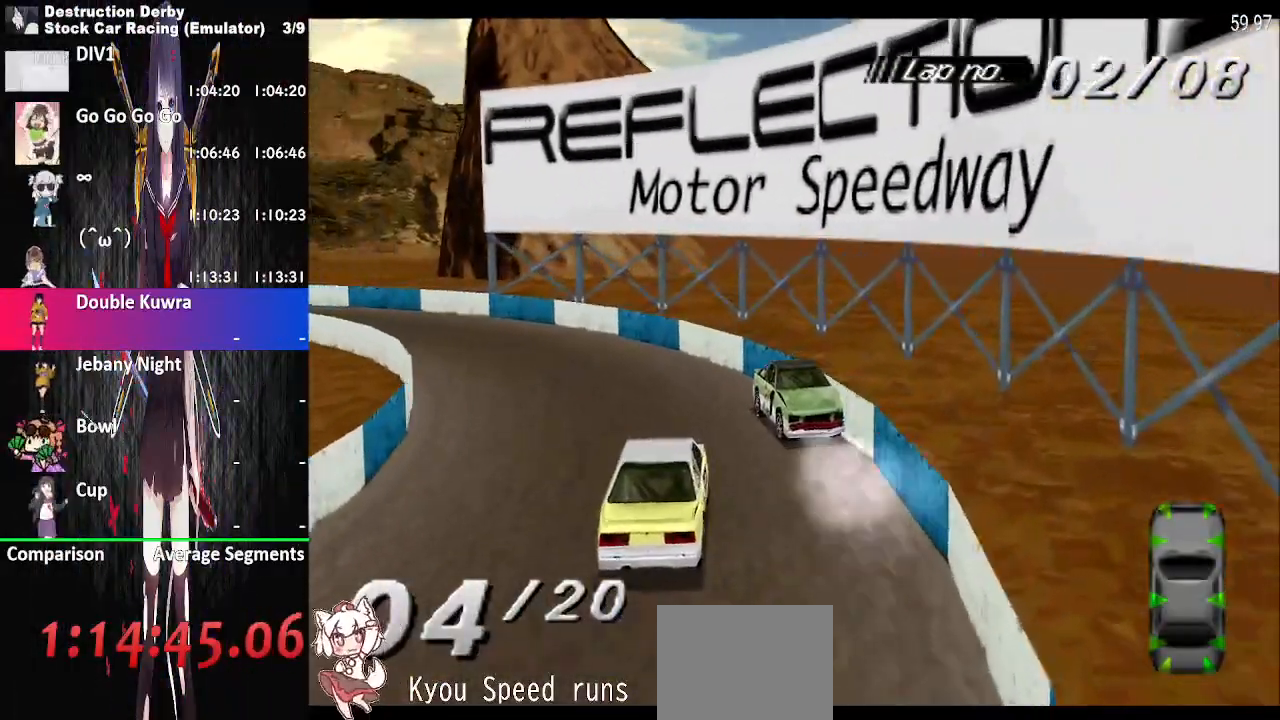
Gameplay with a controller (PlayStation layout); each line is a JSON object with the inputs held at the frame after it. "button_events" lists button changes between this image and that frame as [ms after this image, input, new state], when the widget could be followed in between (sticks are given only as held states). Not read: DPAD_LEFT L3 SQUARE left_stick.
{"buttons": ["DPAD_RIGHT"], "right_stick": "center", "button_events": [[133, "CROSS", "up"]]}
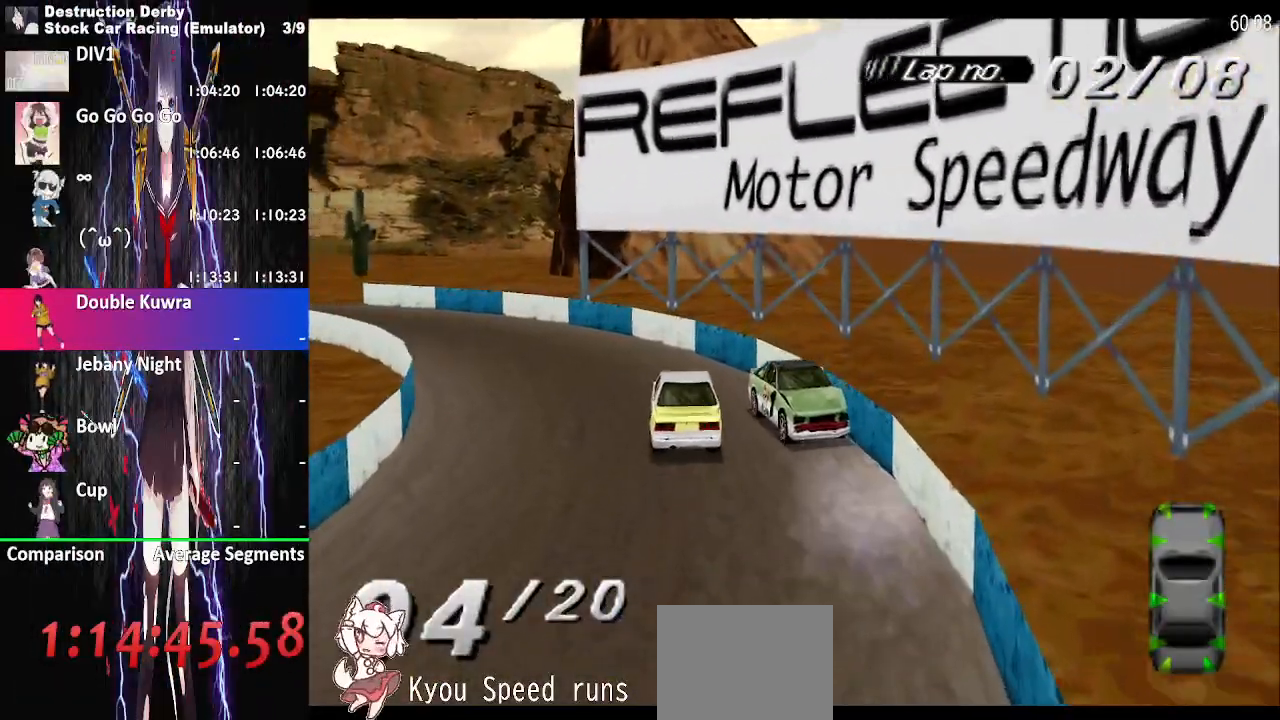
{"buttons": ["DPAD_RIGHT"], "right_stick": "center", "button_events": []}
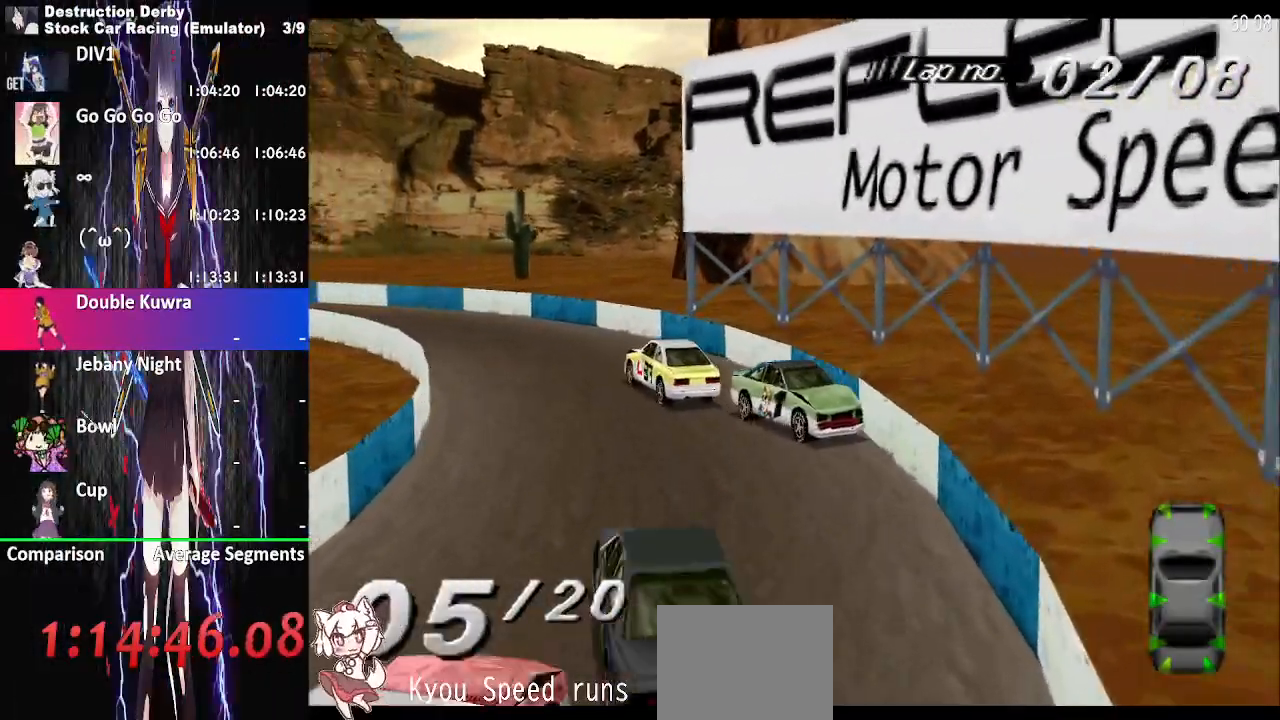
{"buttons": [], "right_stick": "center", "button_events": [[317, "DPAD_RIGHT", "up"]]}
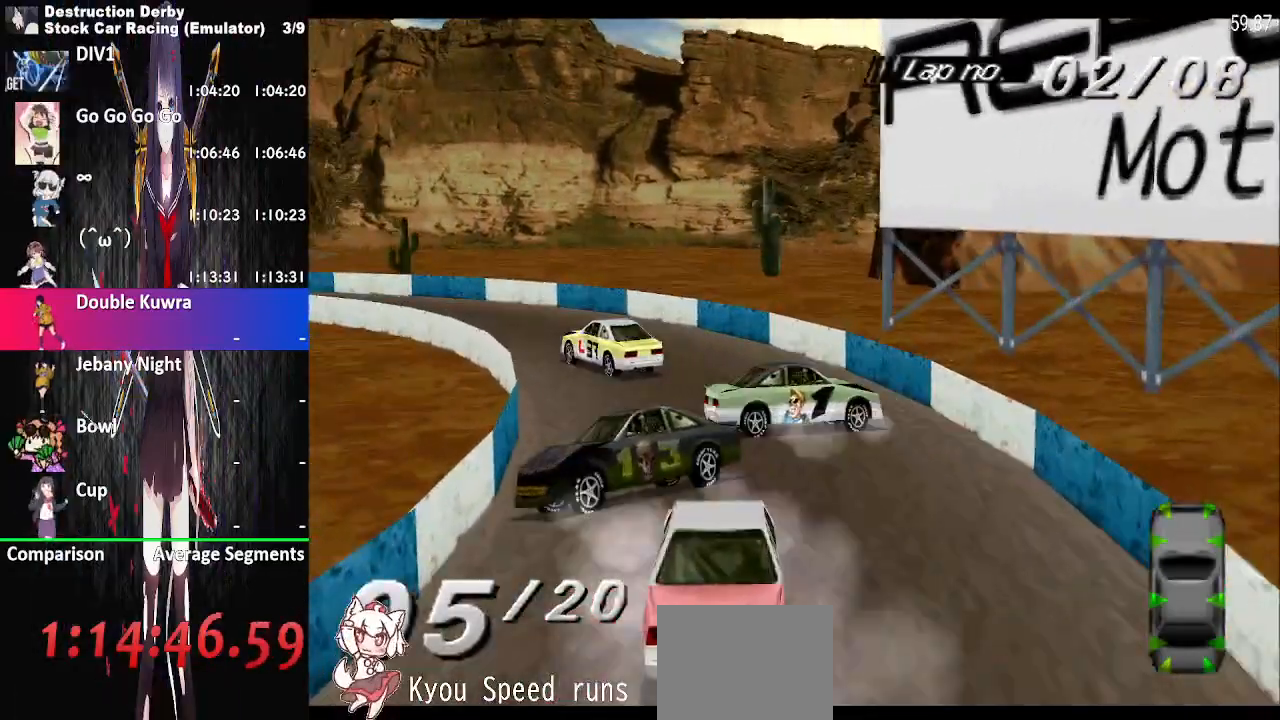
{"buttons": ["CROSS"], "right_stick": "center", "button_events": [[117, "CROSS", "down"]]}
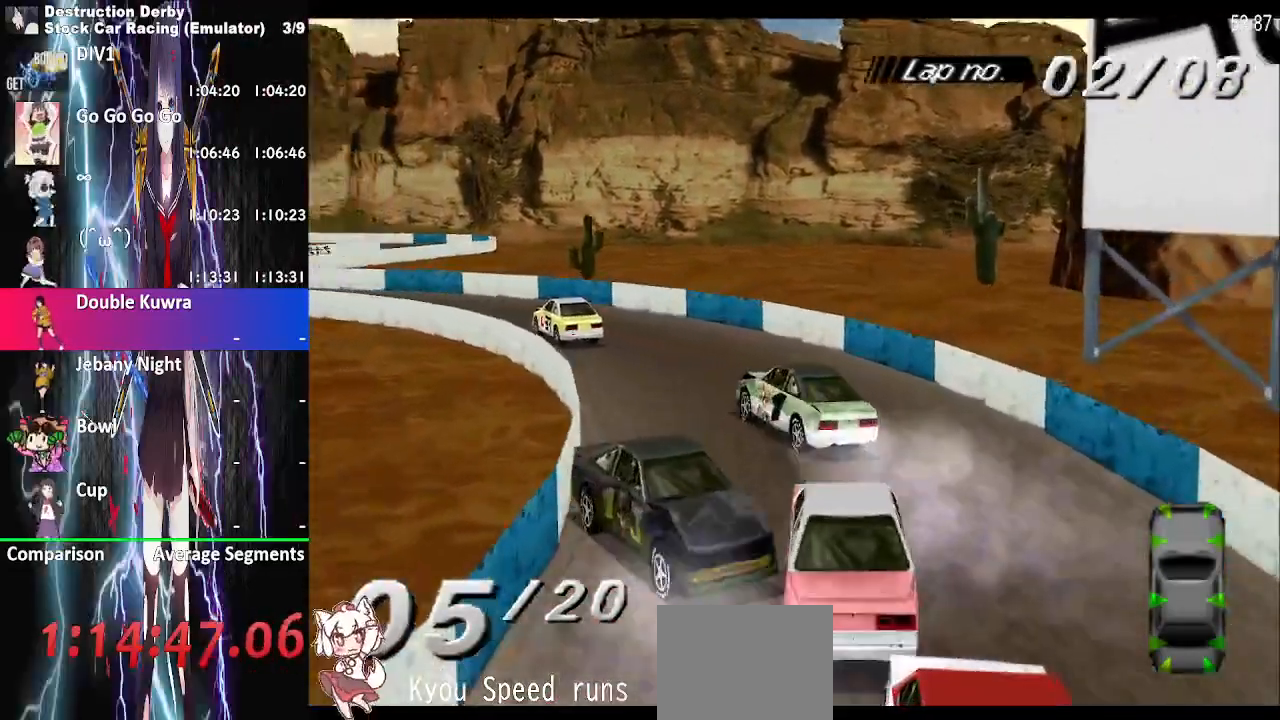
{"buttons": ["CROSS", "L2"], "right_stick": "center"}
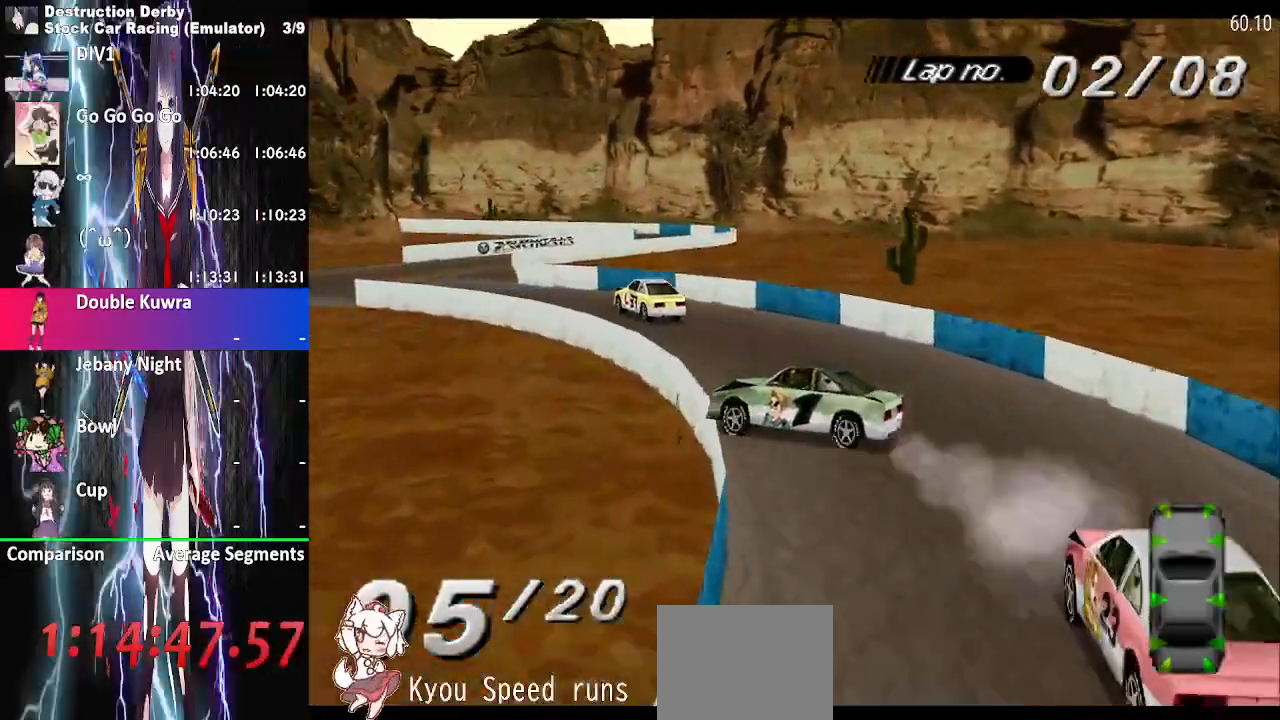
{"buttons": ["CROSS"], "right_stick": "center"}
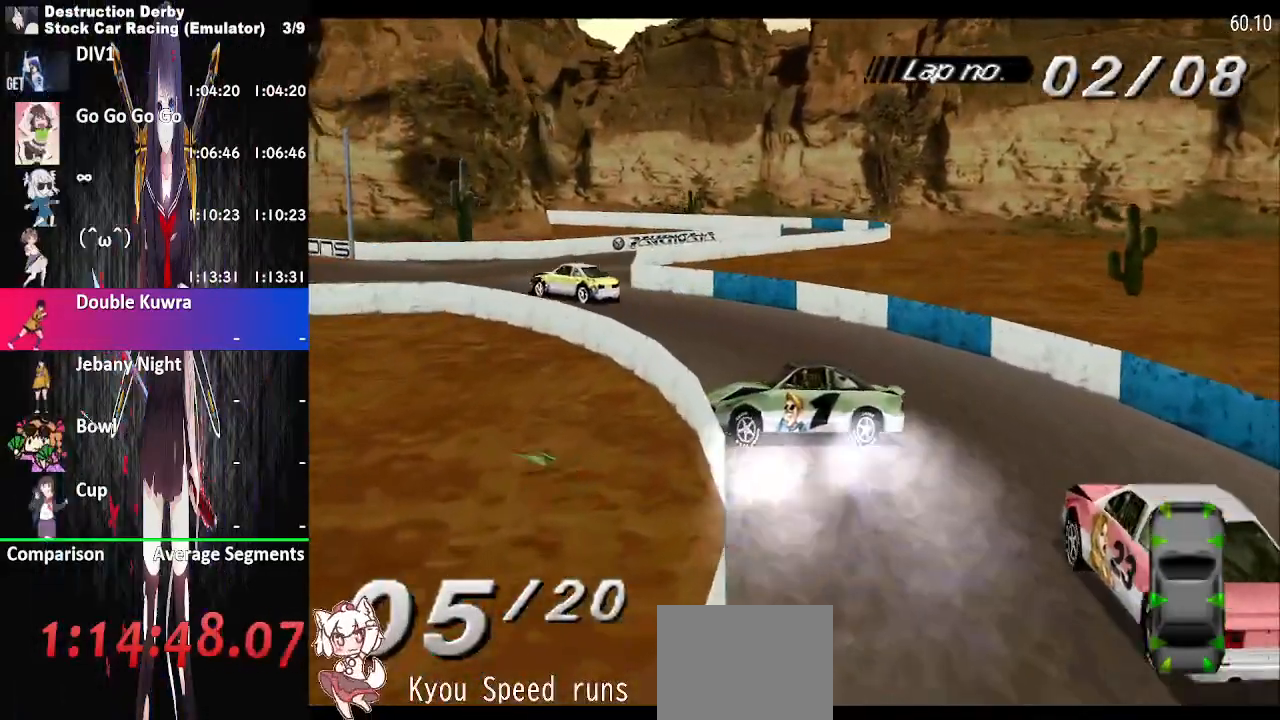
{"buttons": [], "right_stick": "center", "button_events": [[100, "CROSS", "up"]]}
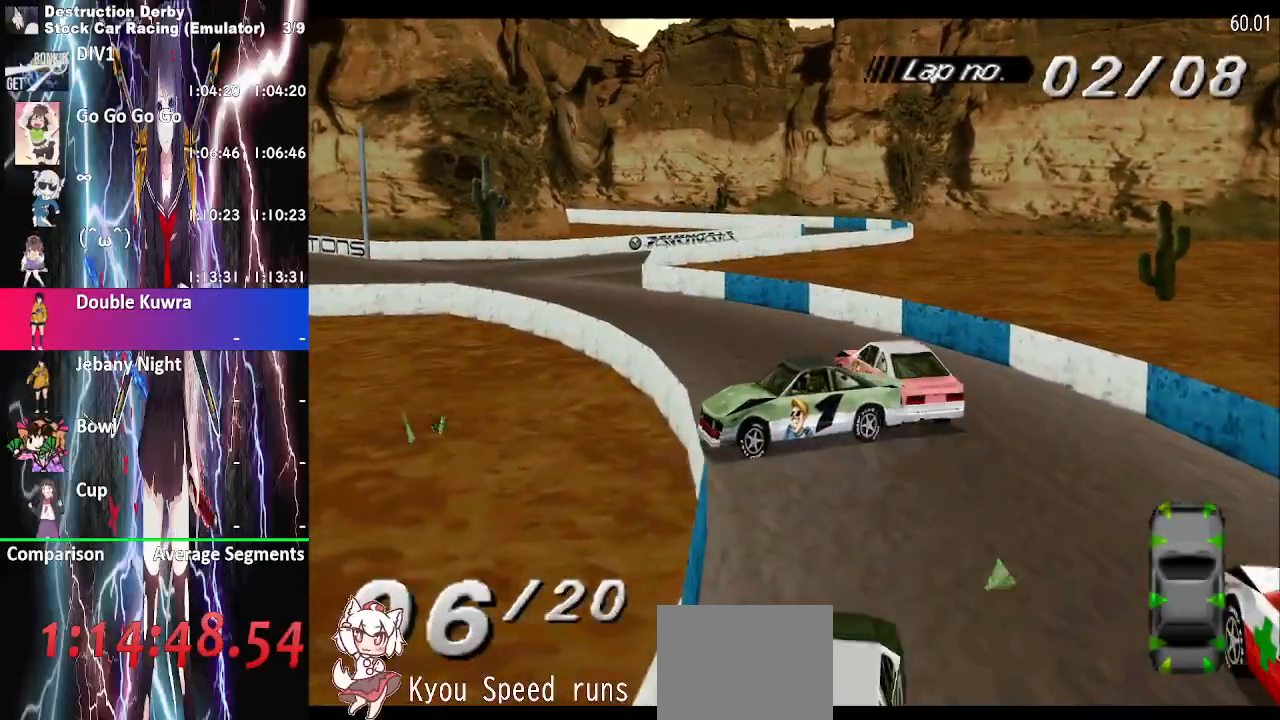
{"buttons": [], "right_stick": "center", "button_events": []}
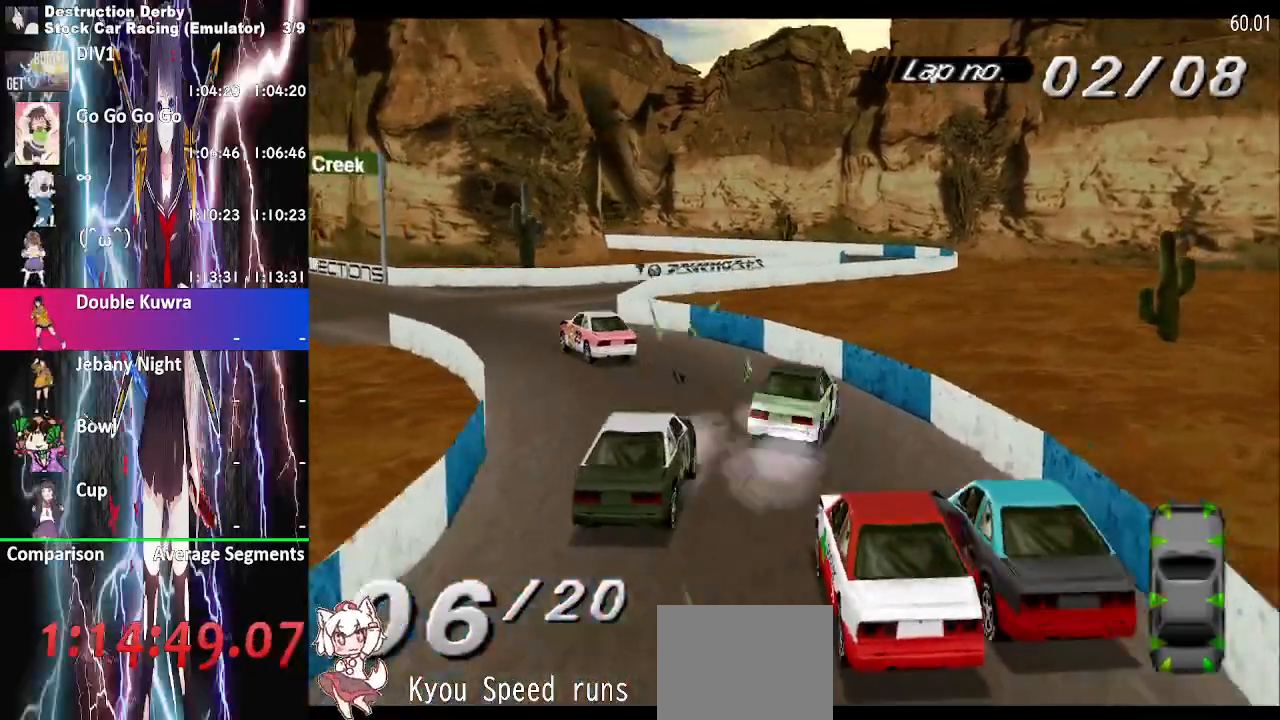
{"buttons": [], "right_stick": "center", "button_events": [[67, "CROSS", "down"], [133, "CROSS", "up"]]}
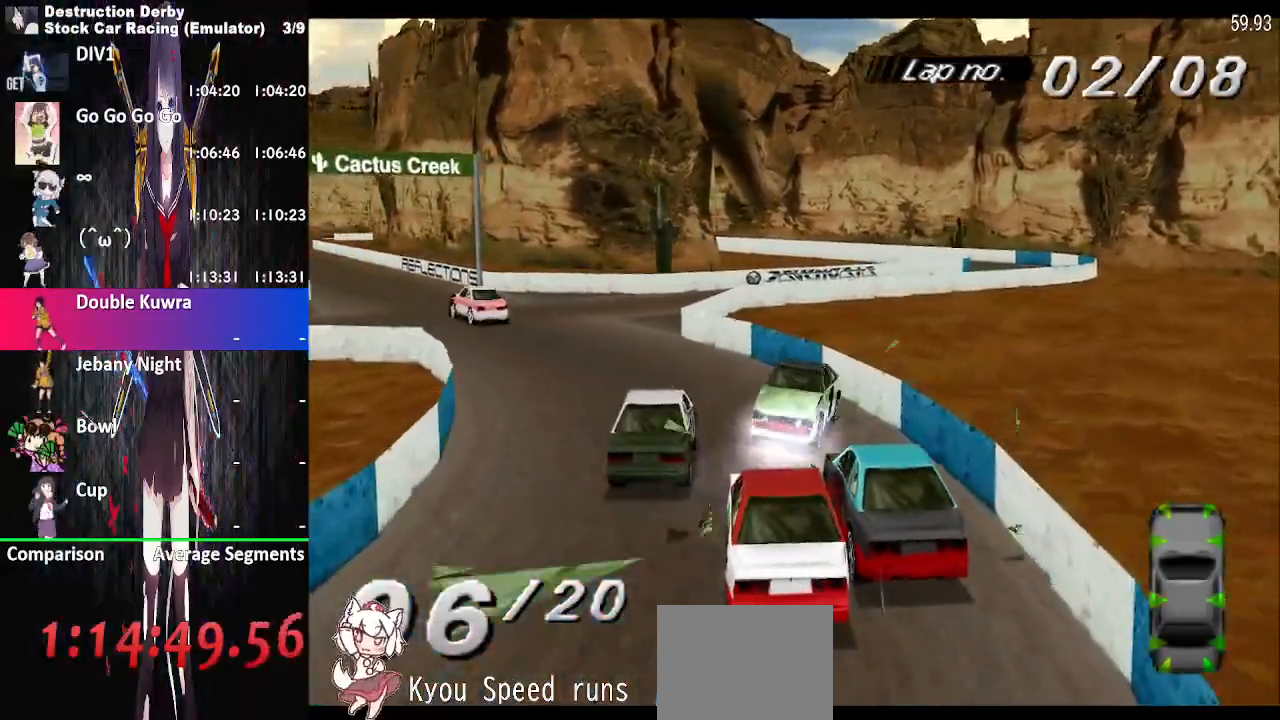
{"buttons": ["CROSS"], "right_stick": "center", "button_events": [[483, "CROSS", "down"]]}
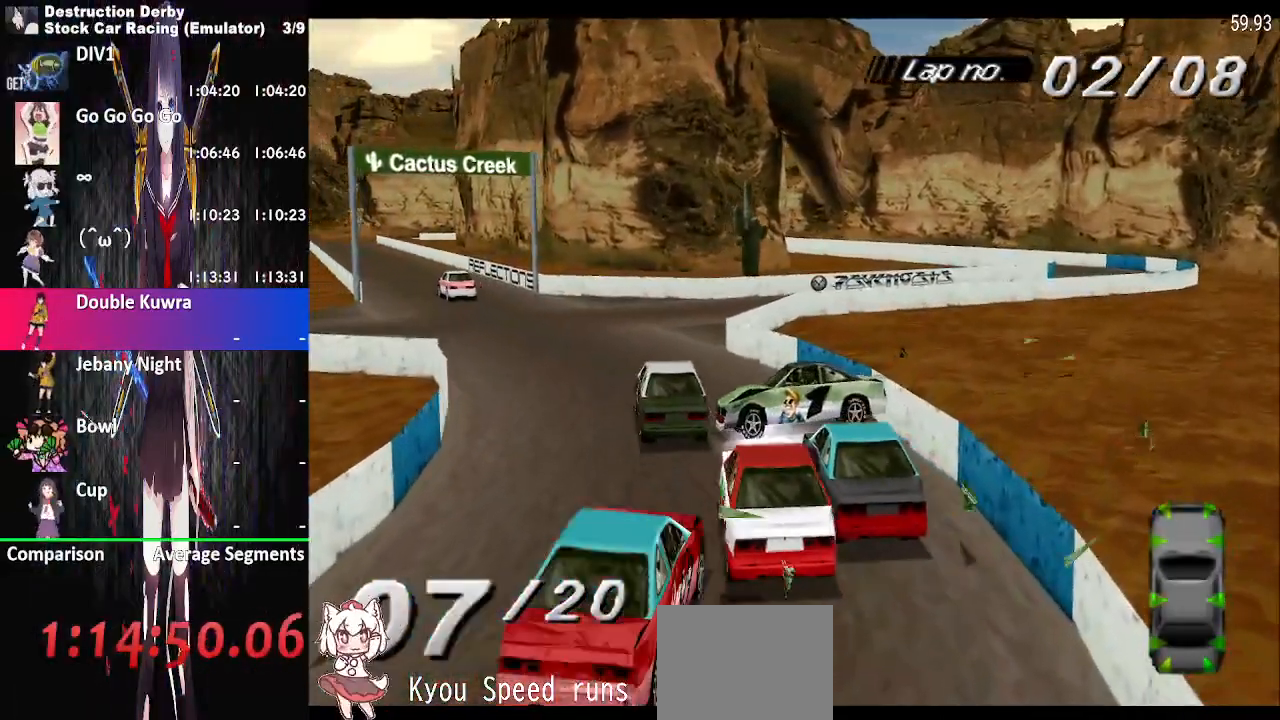
{"buttons": ["CROSS"], "right_stick": "center"}
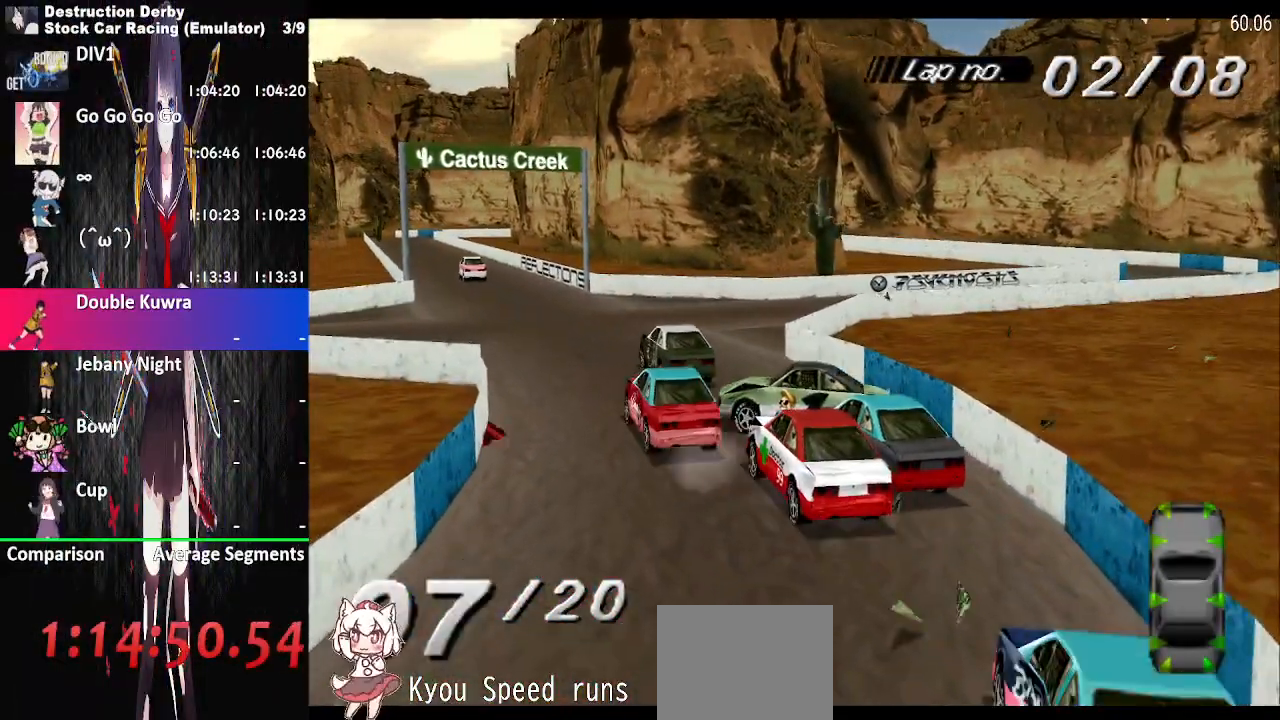
{"buttons": [], "right_stick": "center"}
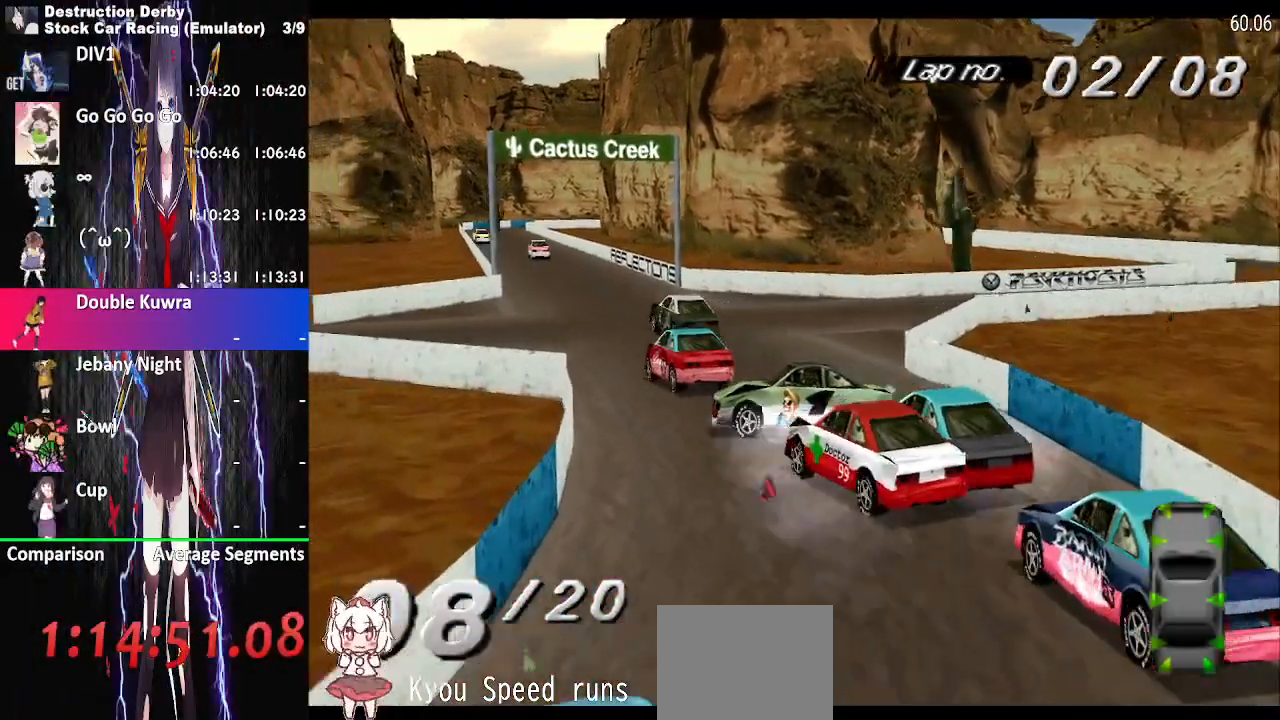
{"buttons": [], "right_stick": "center", "button_events": []}
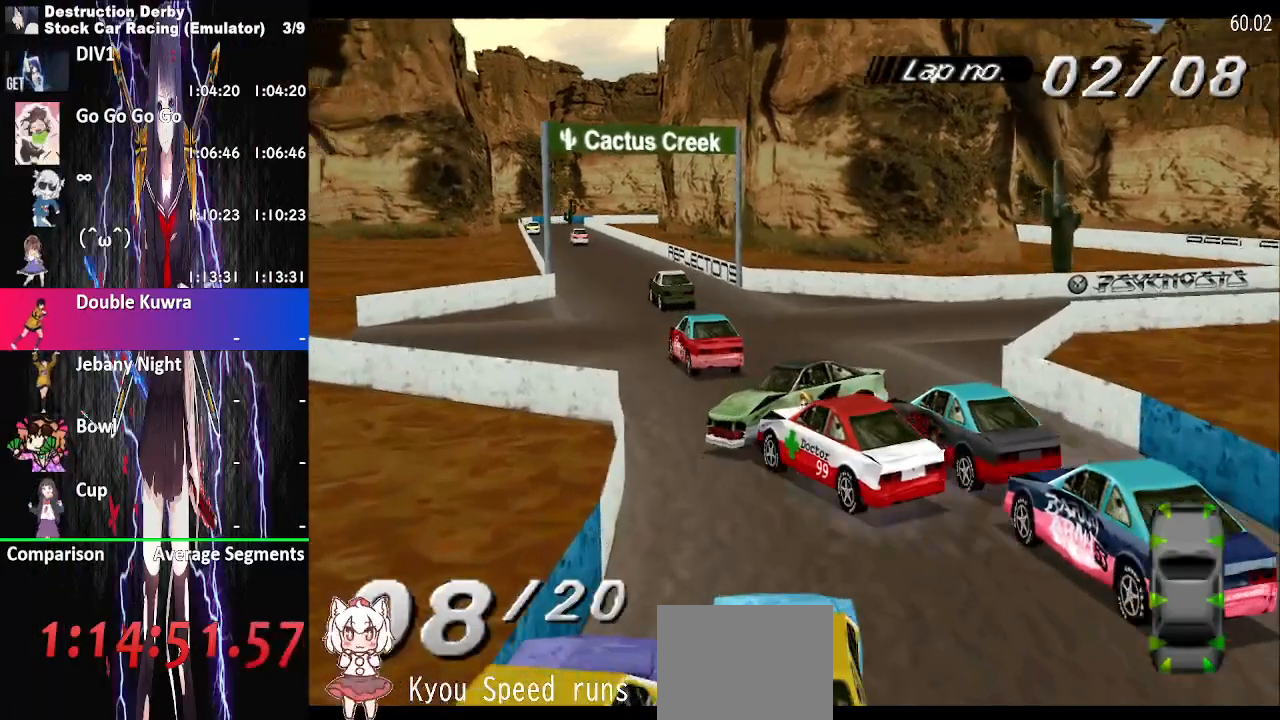
{"buttons": [], "right_stick": "center", "button_events": []}
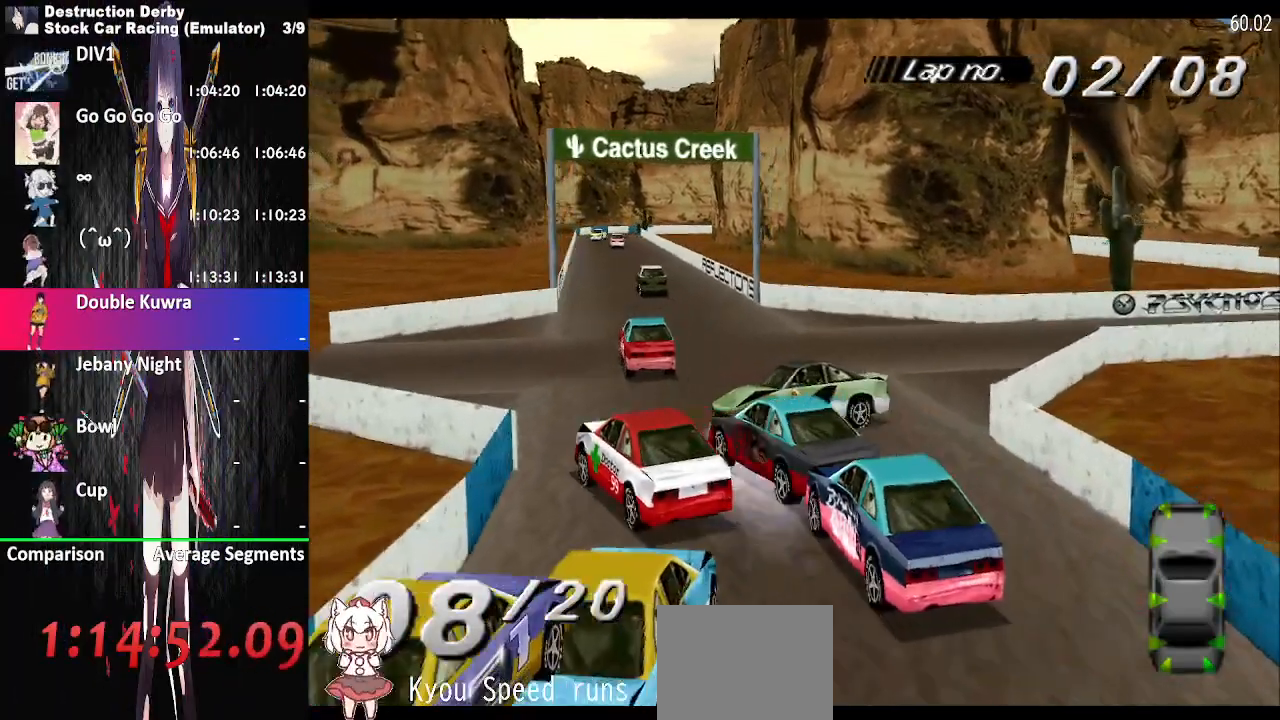
{"buttons": ["CROSS", "DPAD_RIGHT"], "right_stick": "center", "button_events": [[217, "CROSS", "down"], [417, "DPAD_RIGHT", "down"]]}
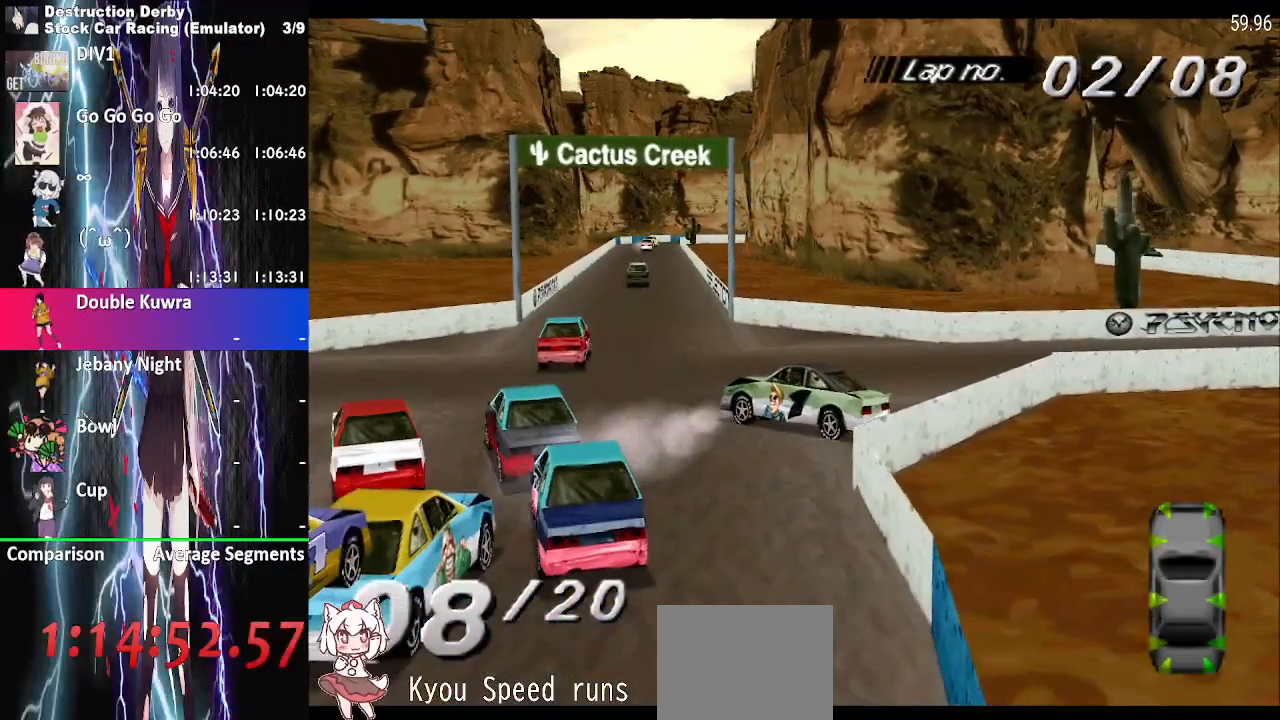
{"buttons": ["CROSS"], "right_stick": "center", "button_events": [[350, "DPAD_RIGHT", "up"]]}
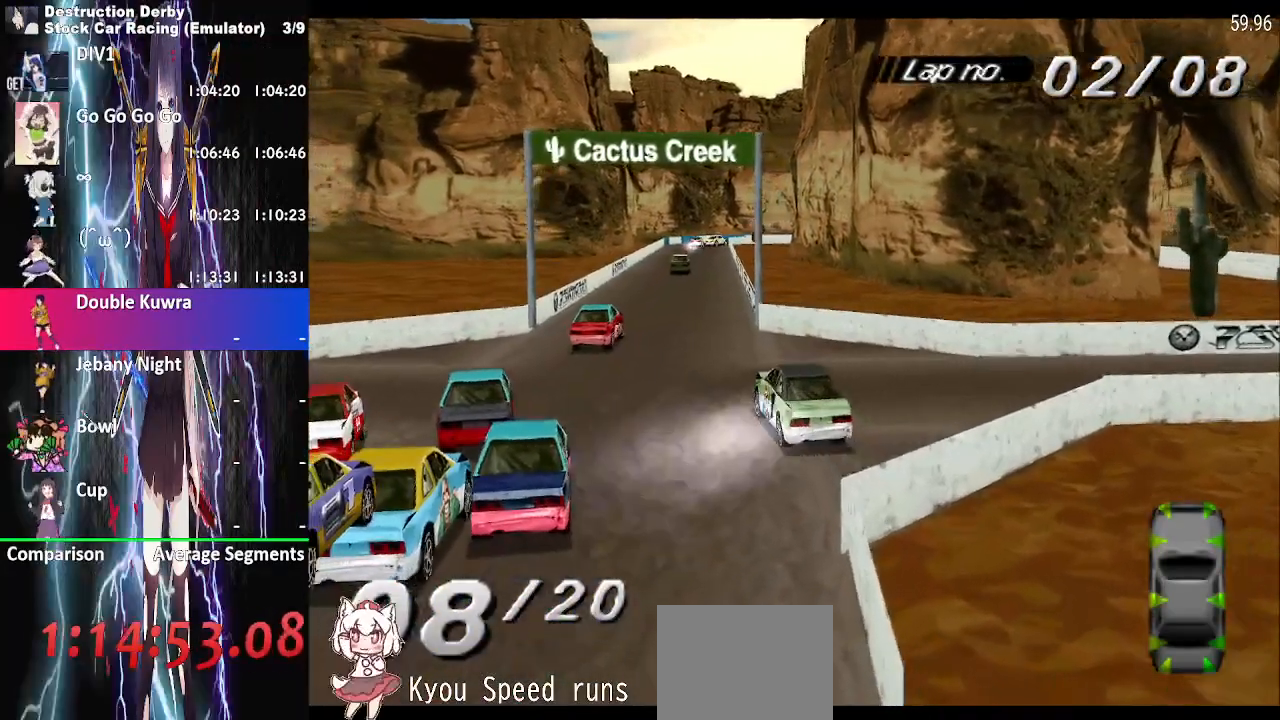
{"buttons": ["CROSS"], "right_stick": "center", "button_events": []}
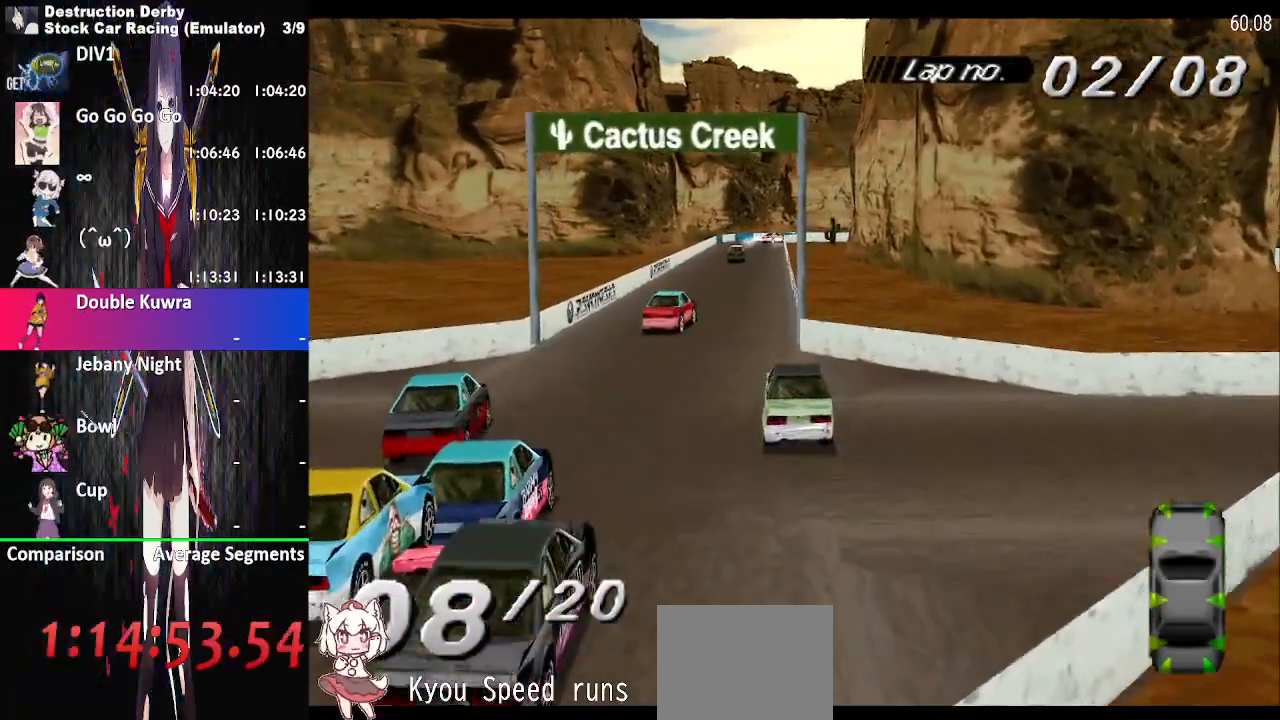
{"buttons": ["CROSS"], "right_stick": "center", "button_events": []}
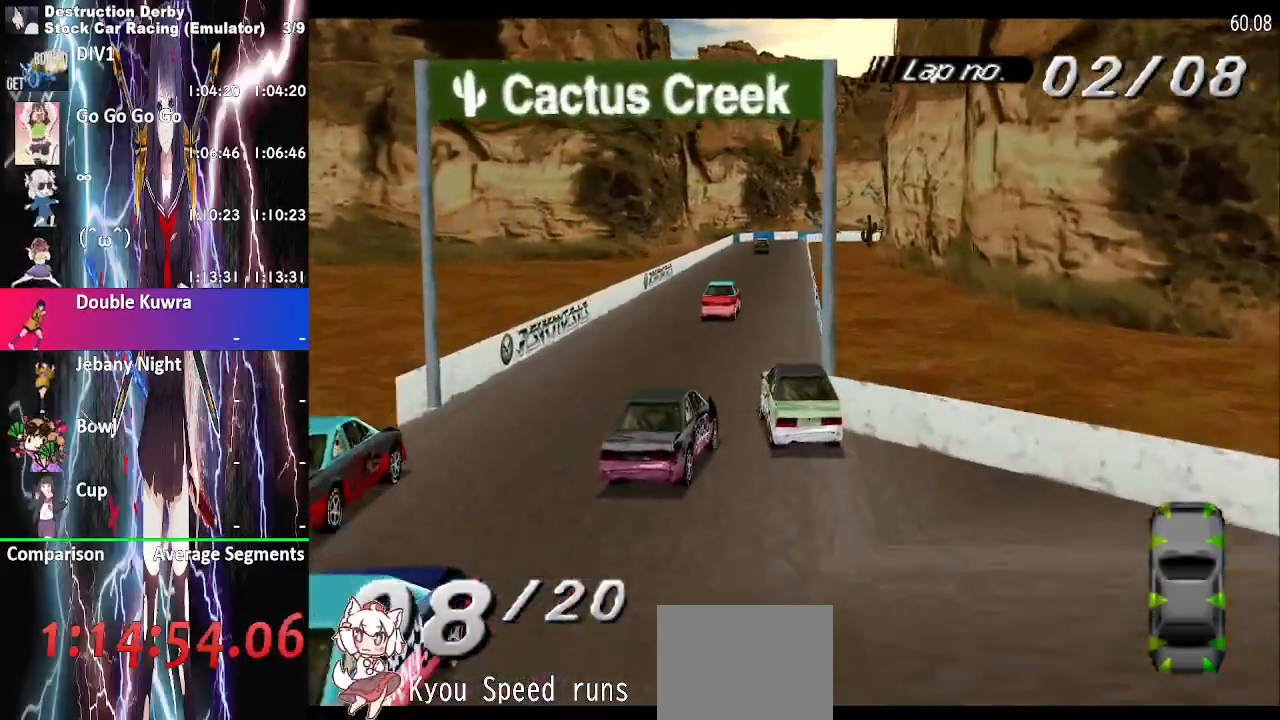
{"buttons": ["CROSS"], "right_stick": "center", "button_events": [[17, "DPAD_RIGHT", "down"], [183, "DPAD_RIGHT", "up"]]}
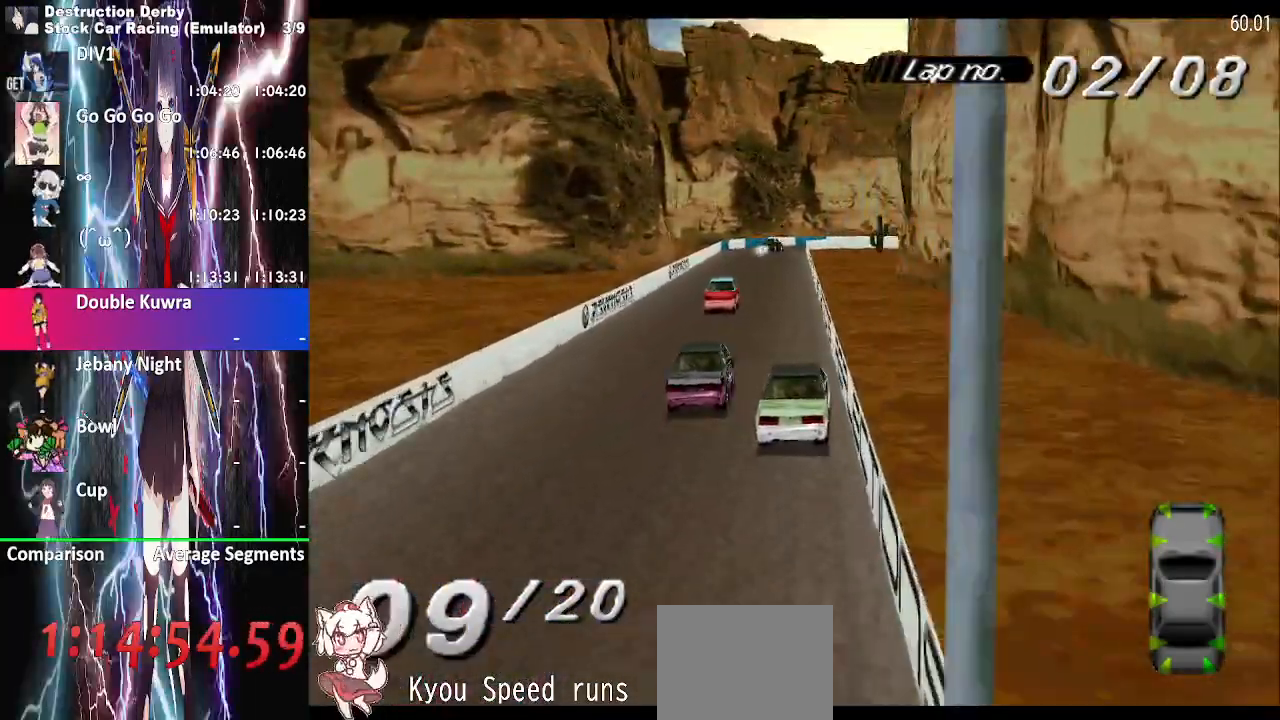
{"buttons": ["CROSS"], "right_stick": "center", "button_events": []}
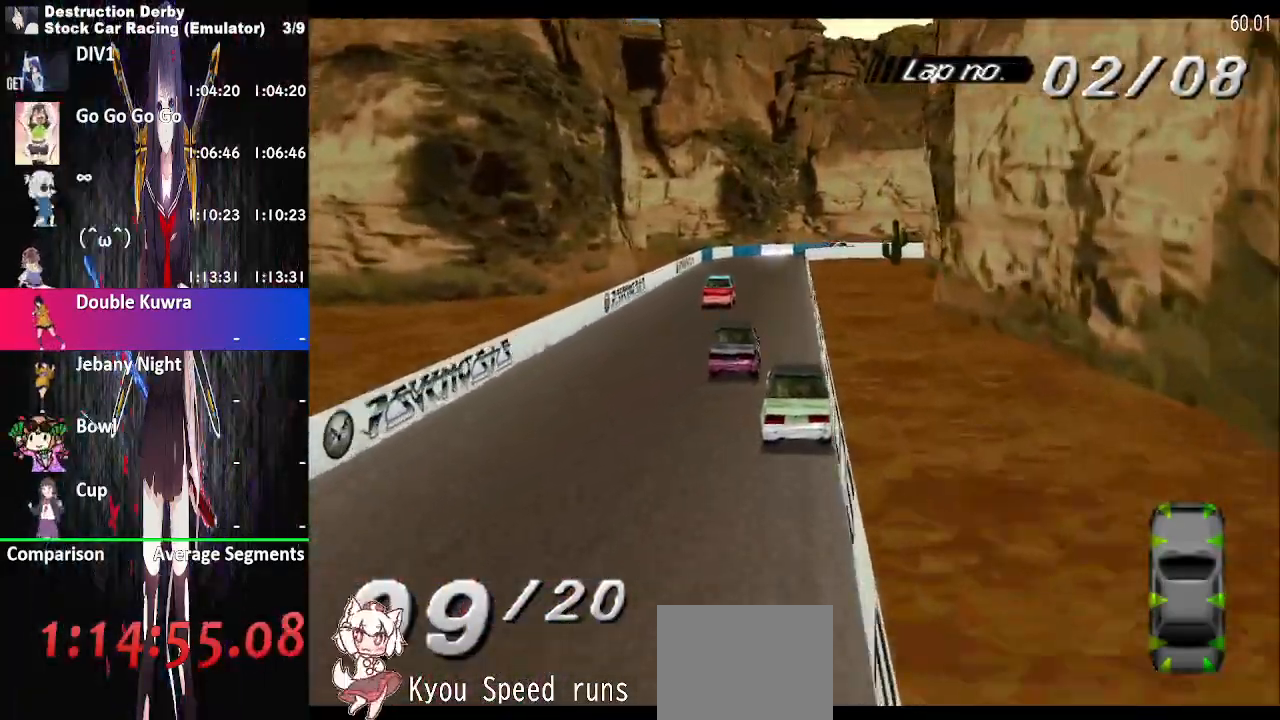
{"buttons": ["CROSS"], "right_stick": "center", "button_events": []}
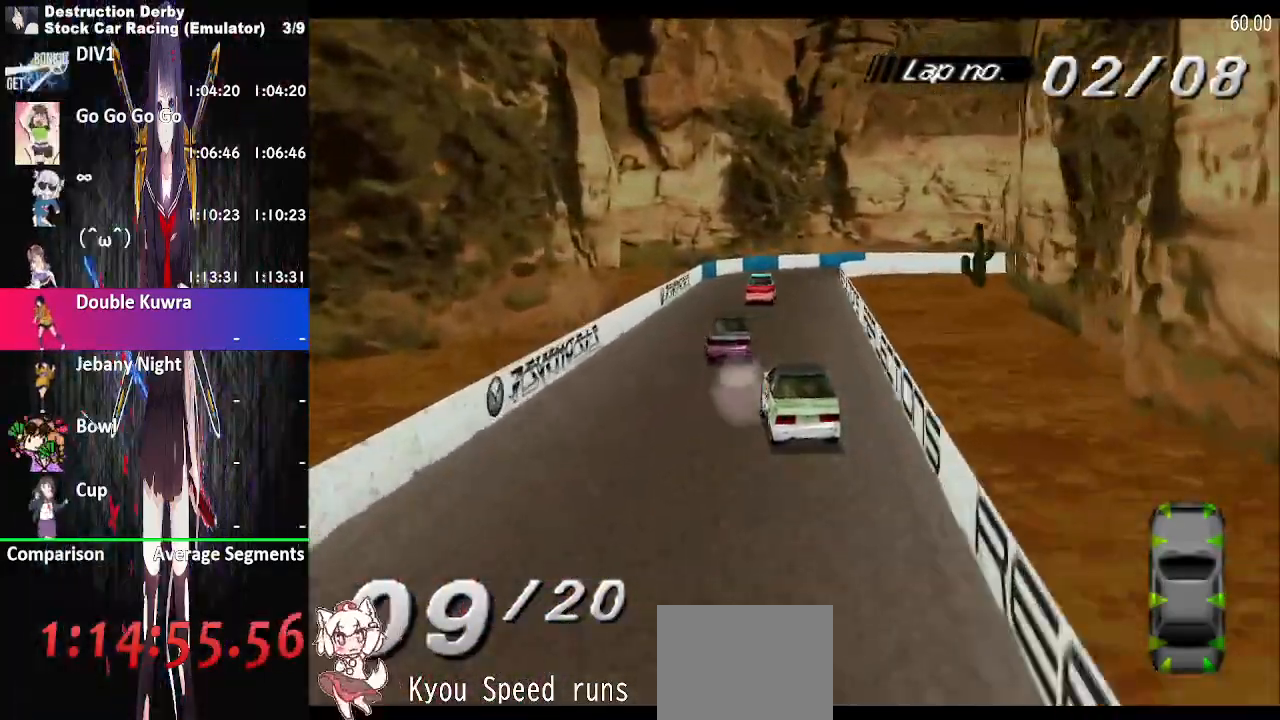
{"buttons": ["DPAD_RIGHT"], "right_stick": "center", "button_events": [[150, "DPAD_RIGHT", "down"], [317, "DPAD_RIGHT", "up"], [367, "DPAD_RIGHT", "down"], [467, "CROSS", "up"]]}
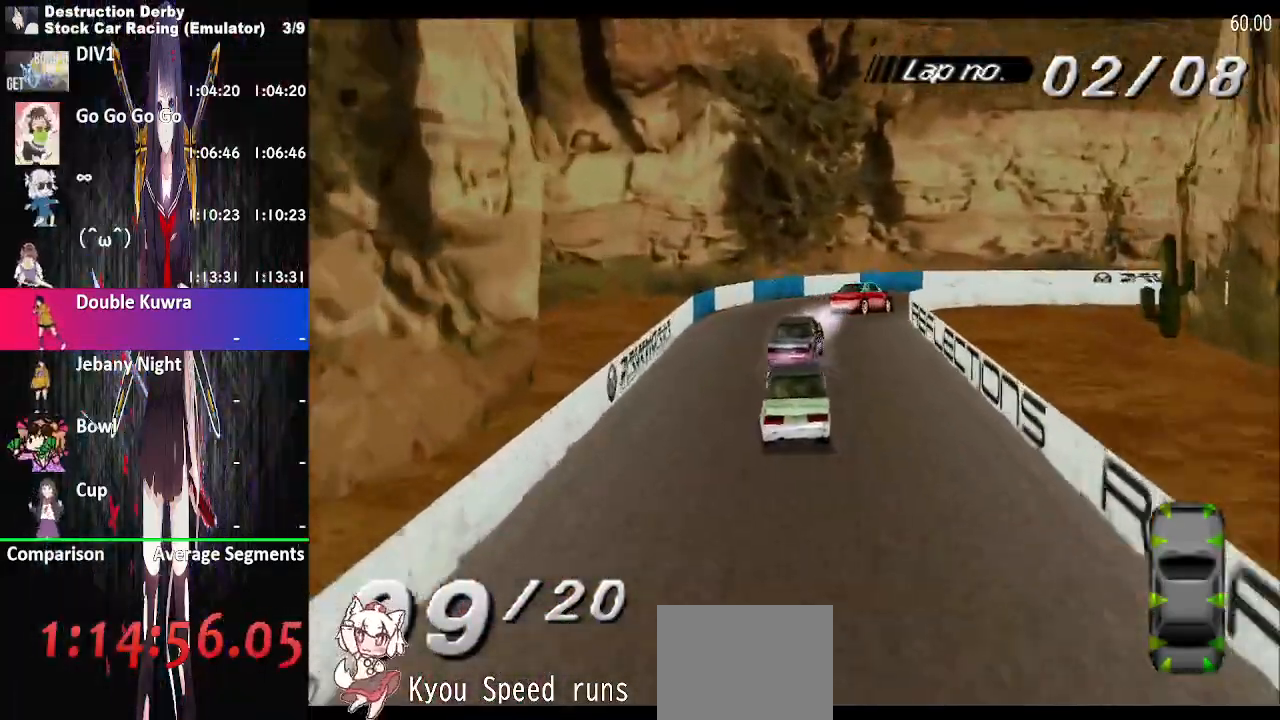
{"buttons": ["DPAD_RIGHT"], "right_stick": "center", "button_events": []}